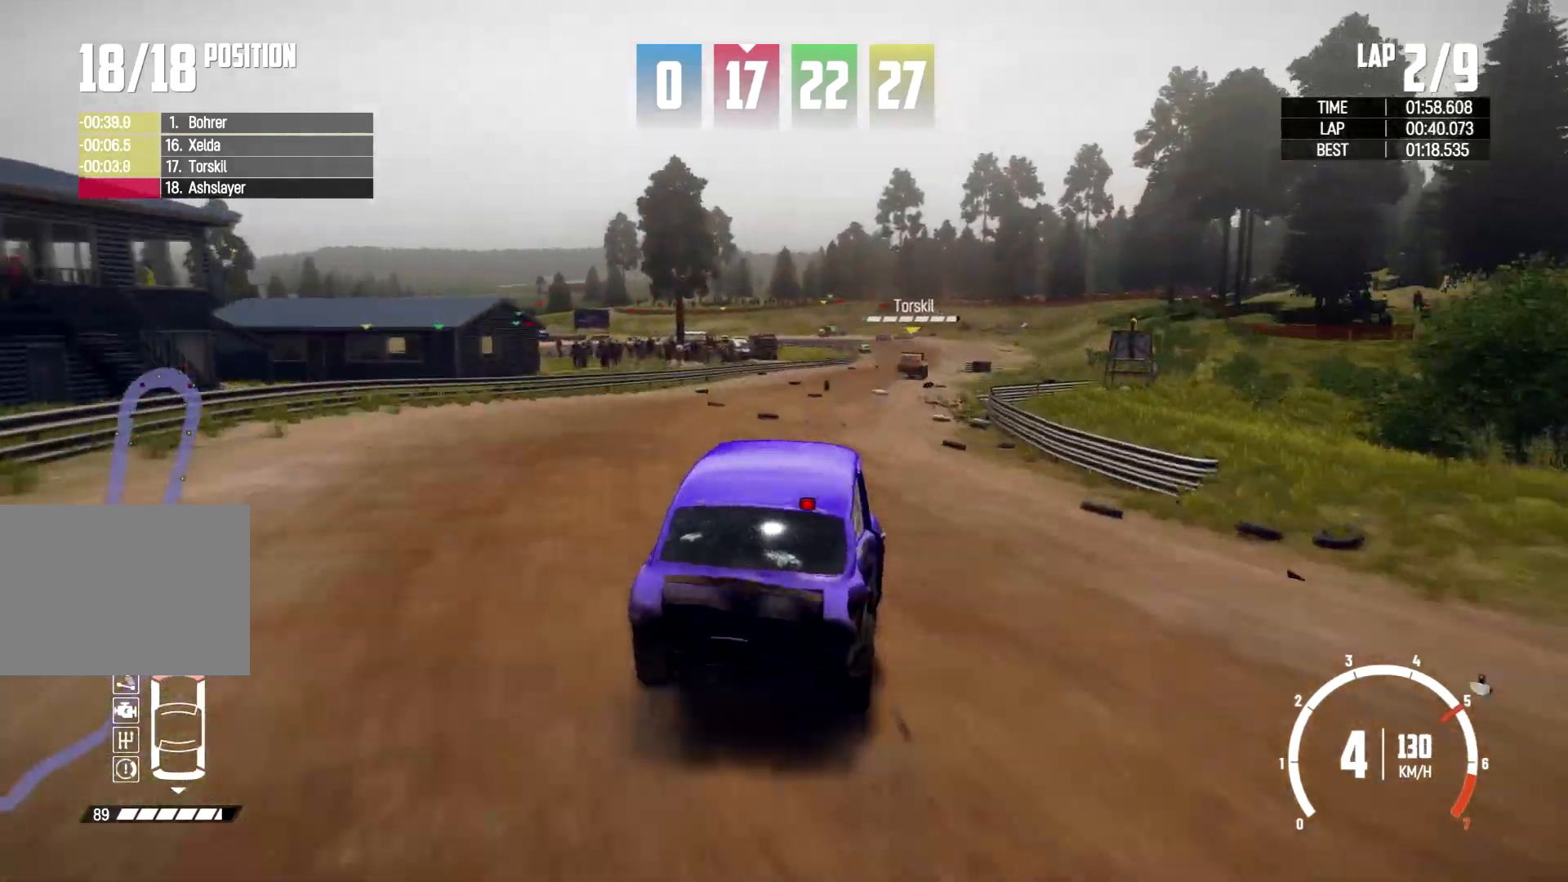
Gameplay with a controller (Xbox layout); each line is a JSON object with the inputs held at the frame after it. "events" lists button and stick changes between this image and that frame as [ms after this image, input, new state], when the widget could be followed in between. Not read: R2 R3.
{"buttons": [], "left_stick": "center", "right_stick": "center", "events": [[133, "left_stick", "center"]]}
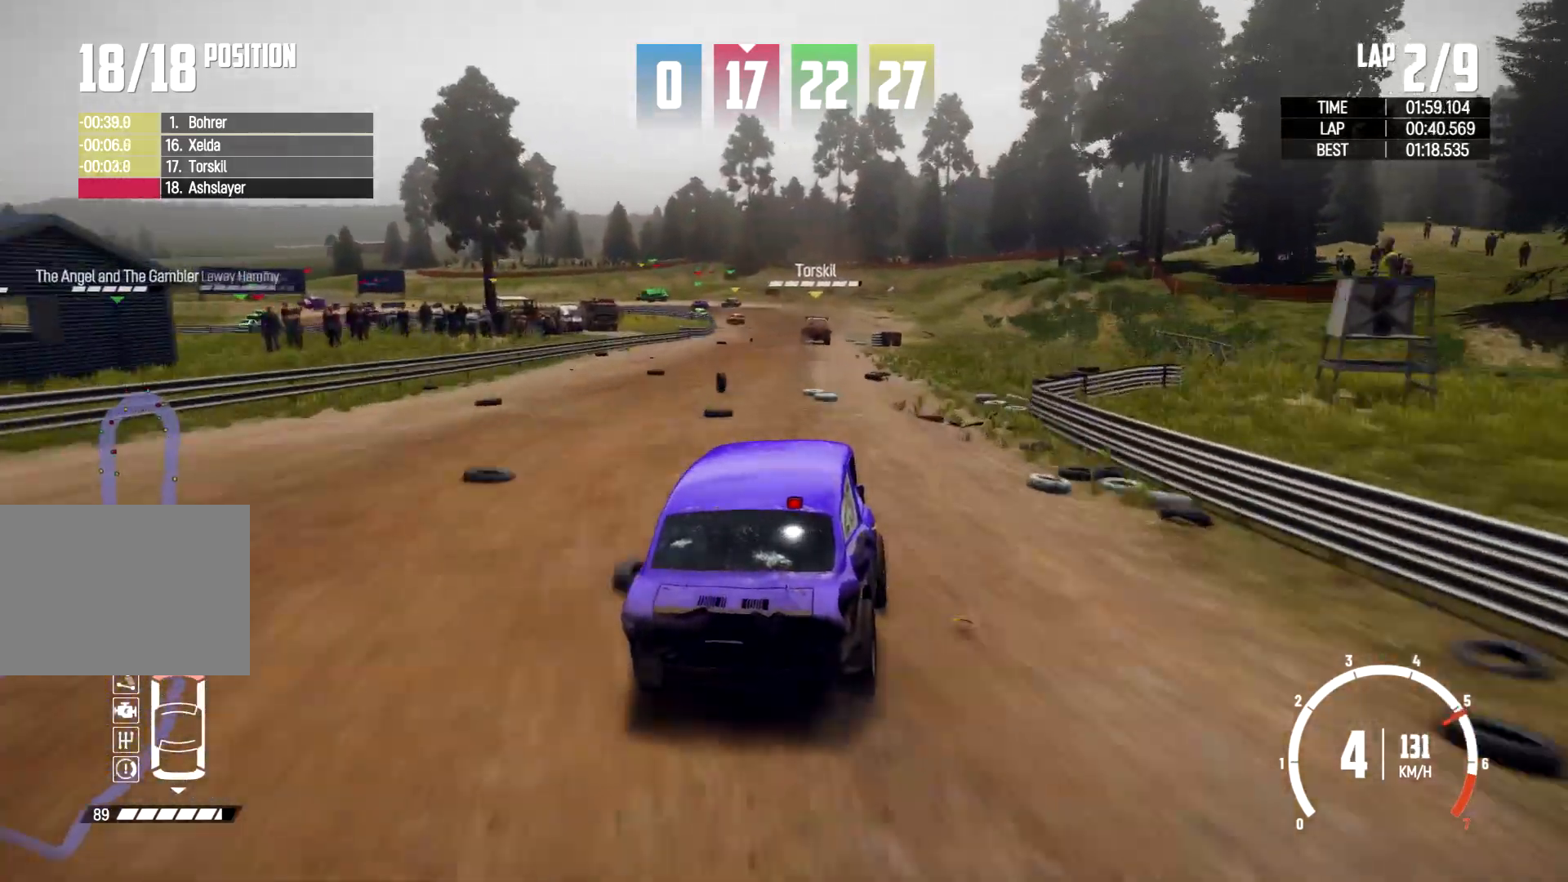
{"buttons": [], "left_stick": "left", "right_stick": "center", "events": [[100, "left_stick", "left"], [267, "left_stick", "center"], [367, "left_stick", "left"]]}
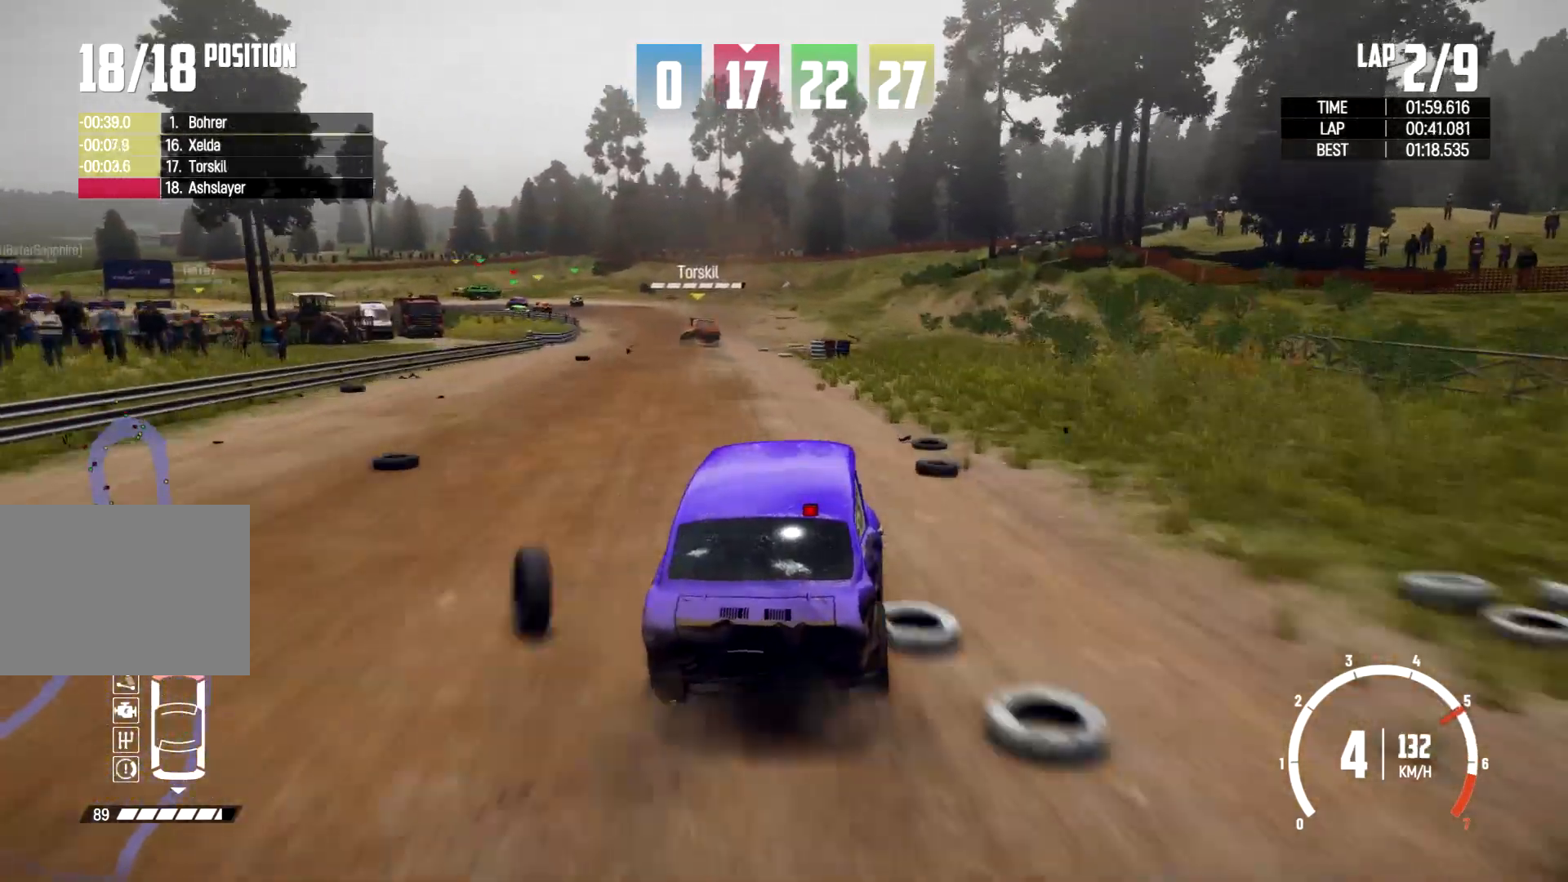
{"buttons": [], "left_stick": "left", "right_stick": "center", "events": [[167, "left_stick", "center"], [333, "left_stick", "left"]]}
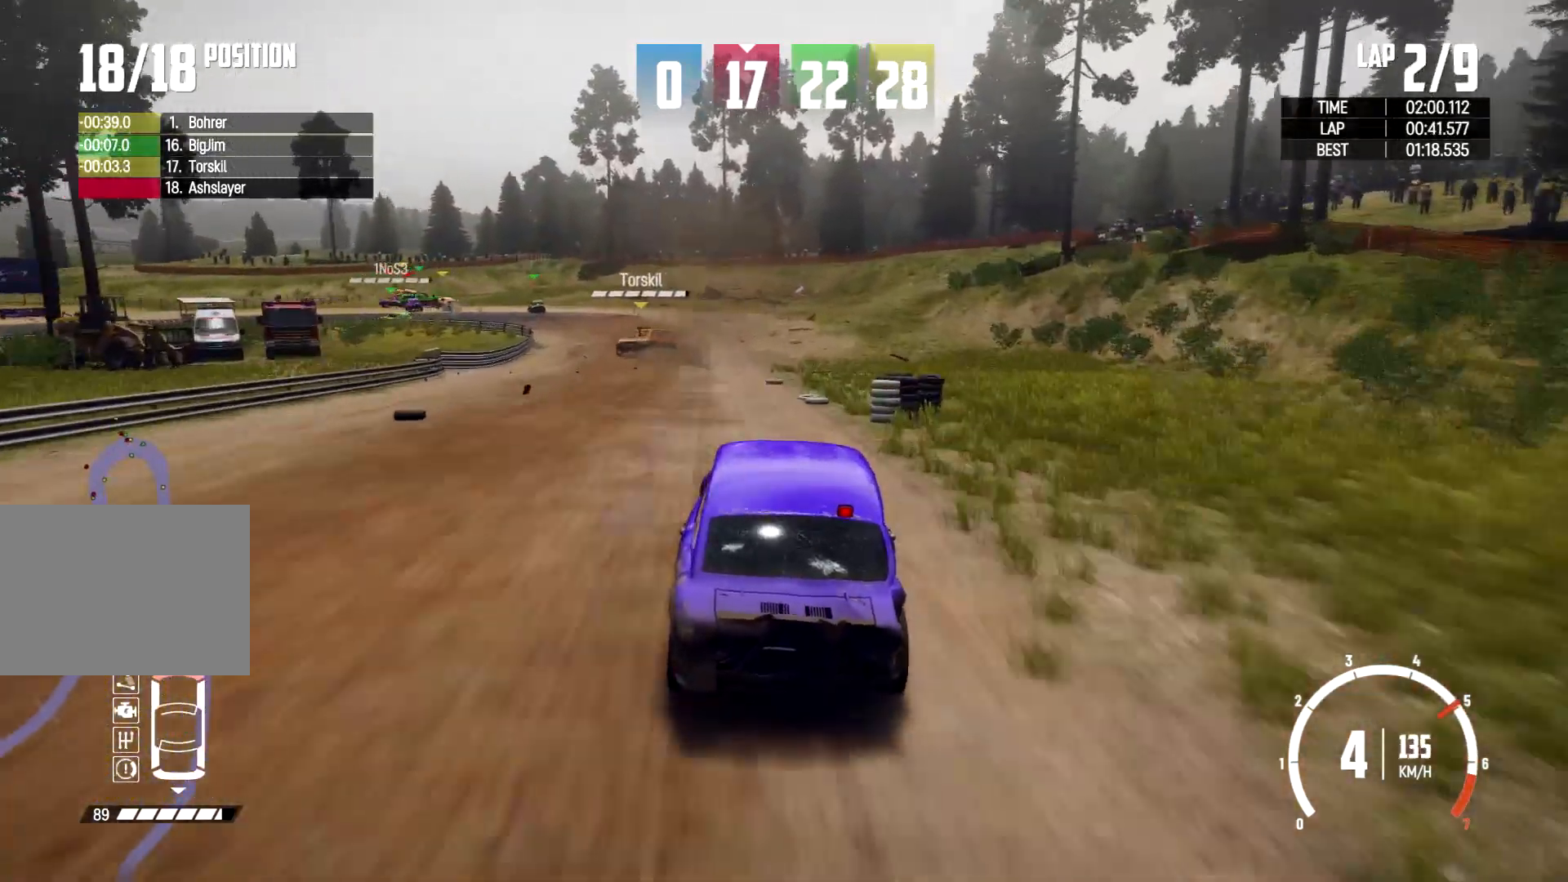
{"buttons": [], "left_stick": "left", "right_stick": "center", "events": []}
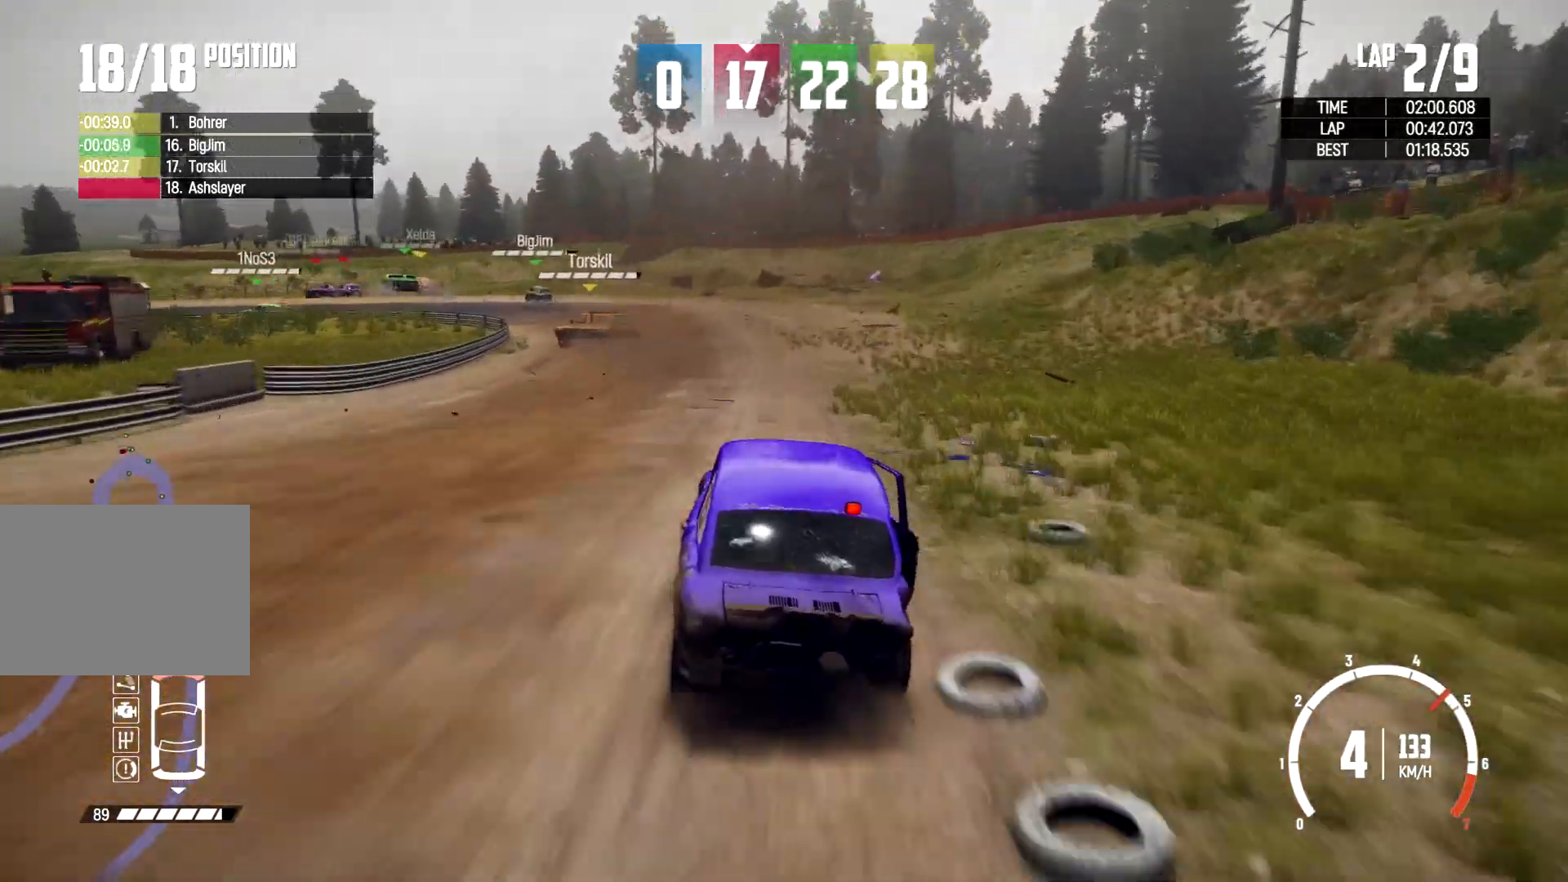
{"buttons": [], "left_stick": "left", "right_stick": "center", "events": []}
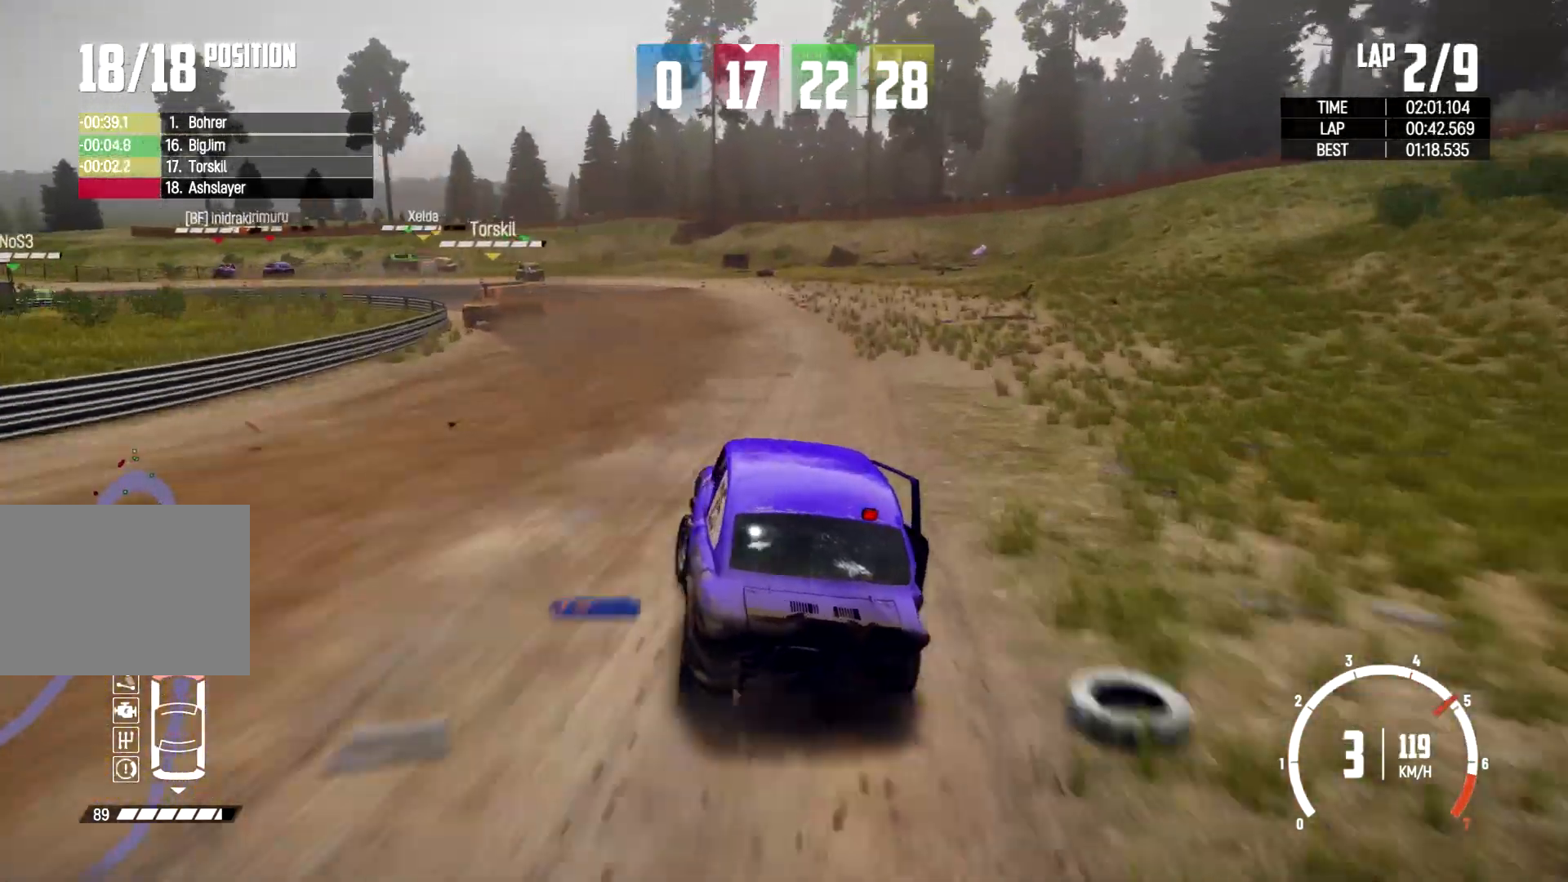
{"buttons": [], "left_stick": "left", "right_stick": "center", "events": []}
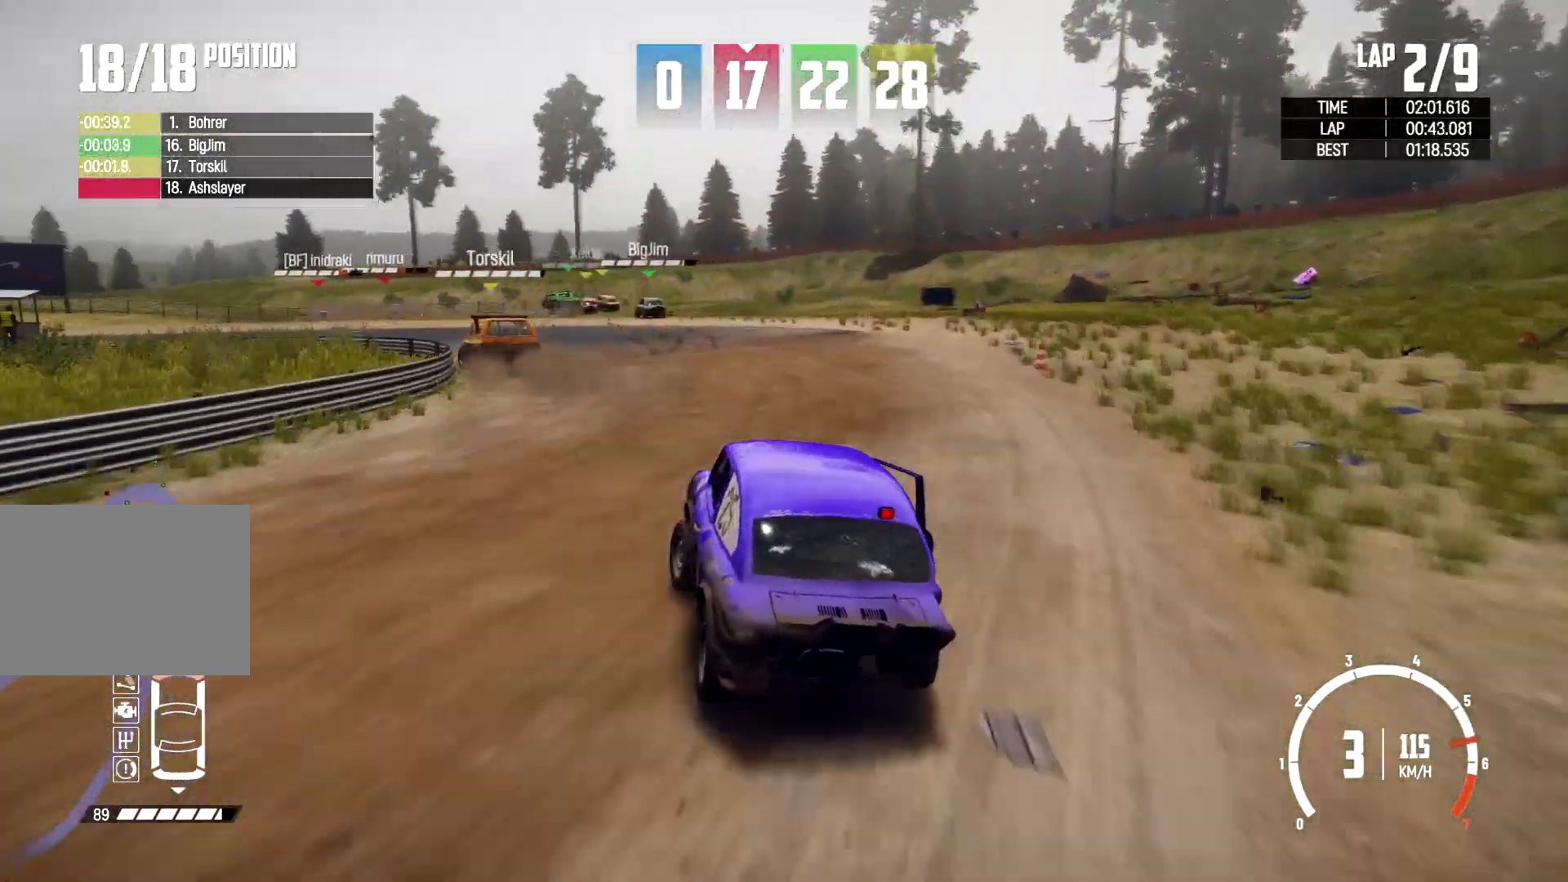
{"buttons": [], "left_stick": "left", "right_stick": "center", "events": []}
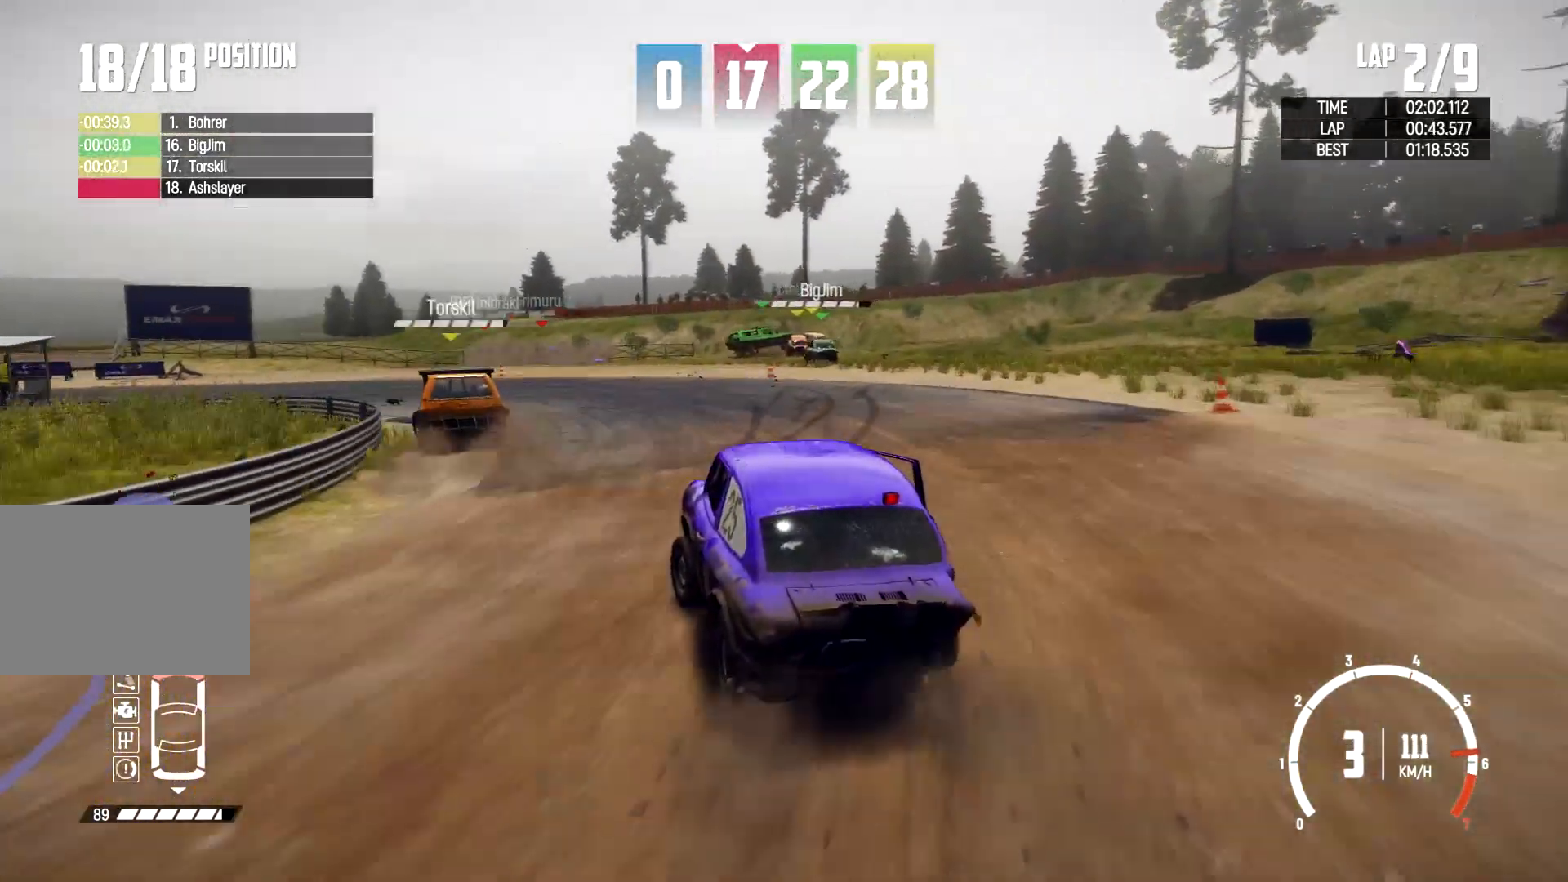
{"buttons": [], "left_stick": "left", "right_stick": "center", "events": []}
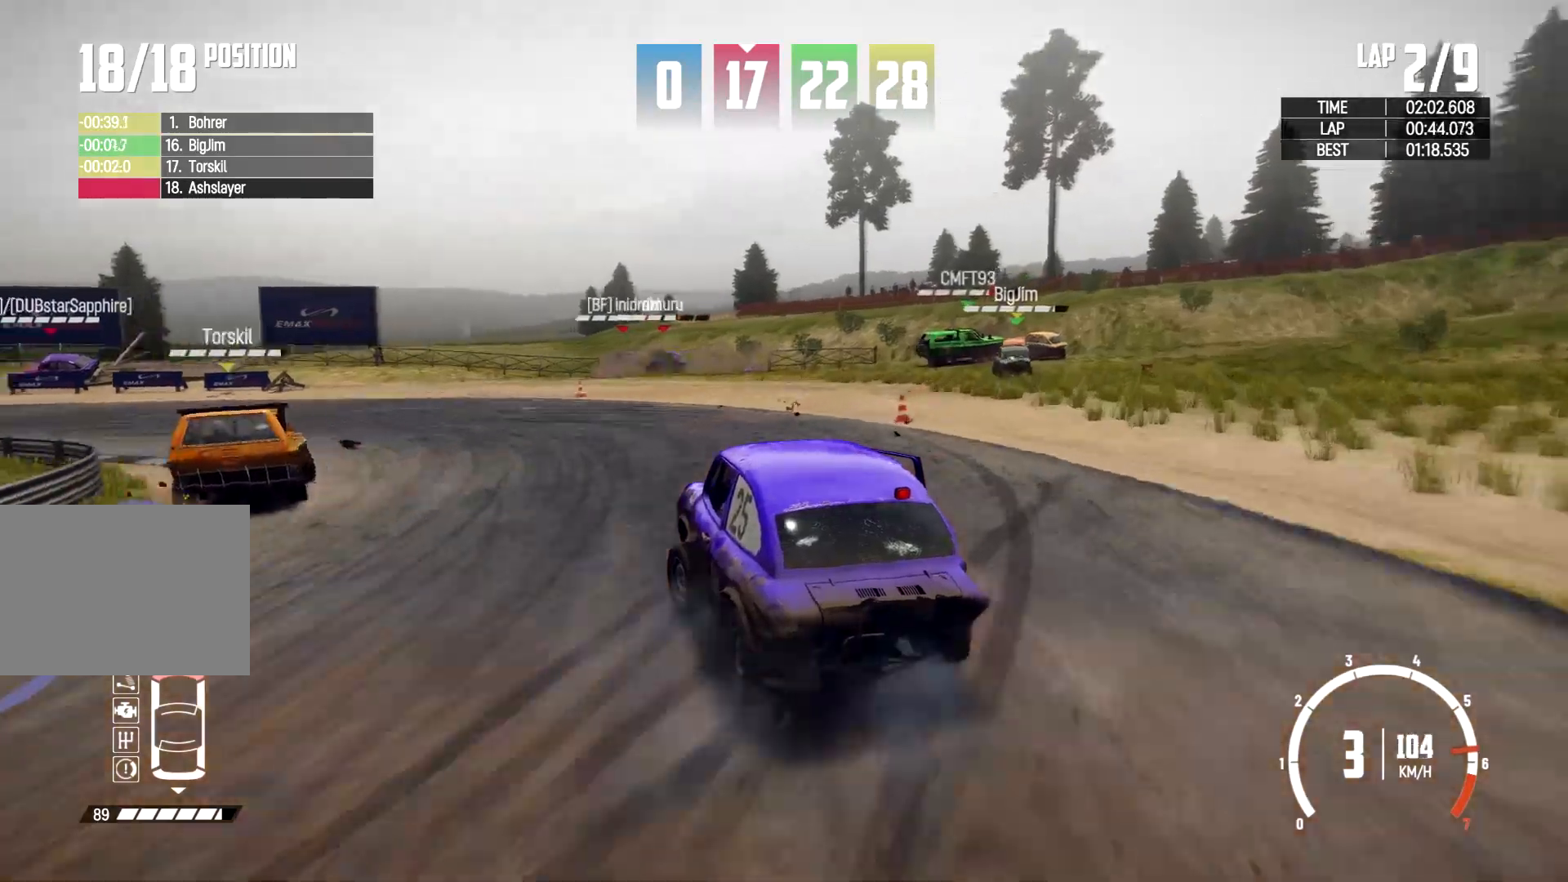
{"buttons": [], "left_stick": "left", "right_stick": "center", "events": []}
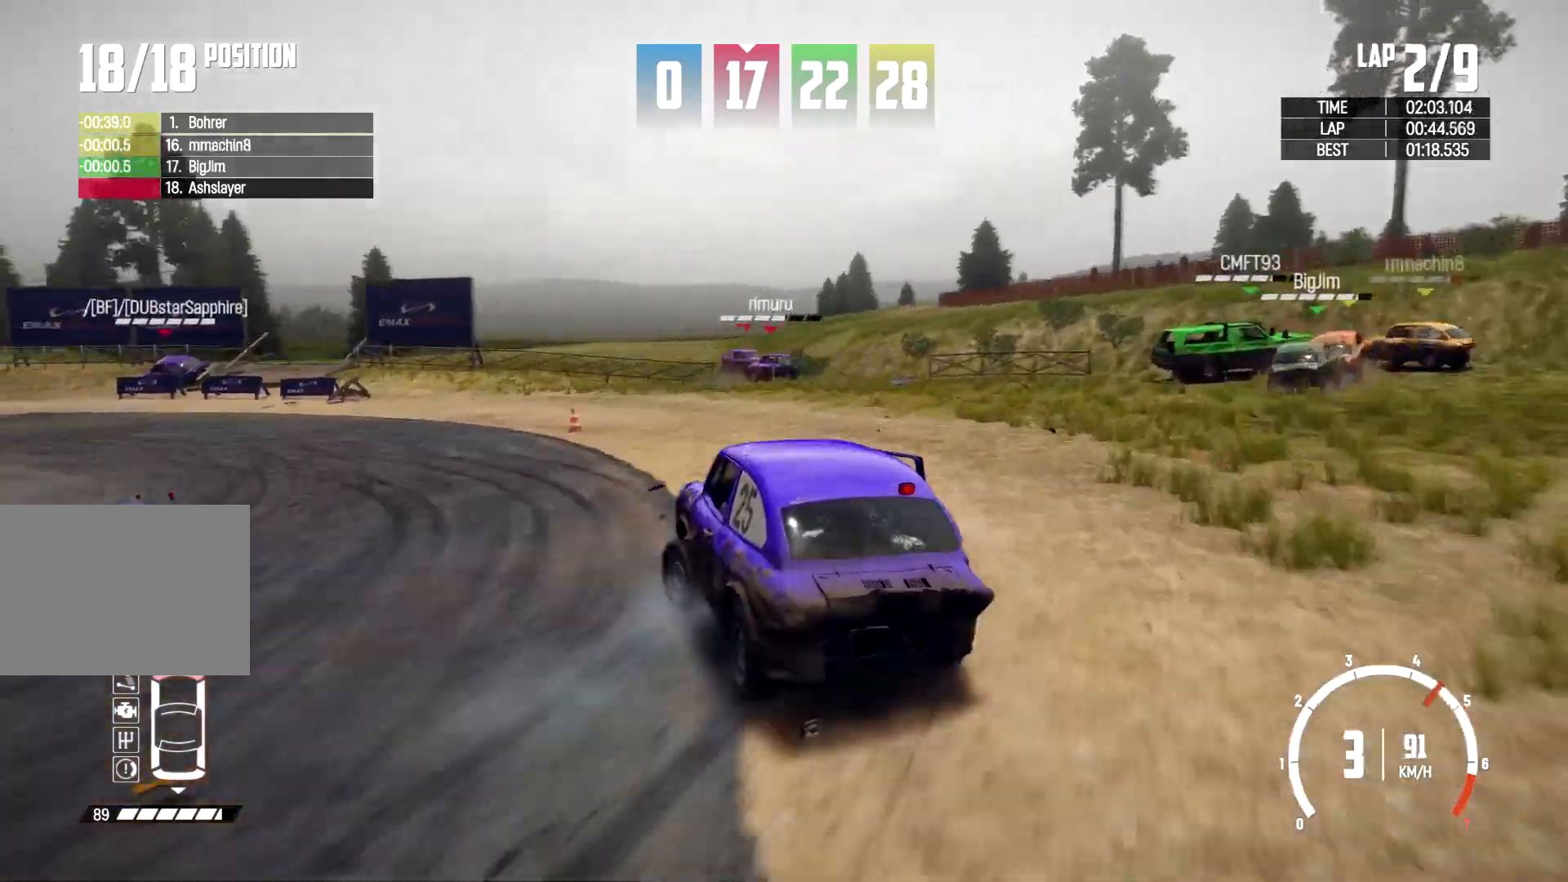
{"buttons": [], "left_stick": "left", "right_stick": "center", "events": []}
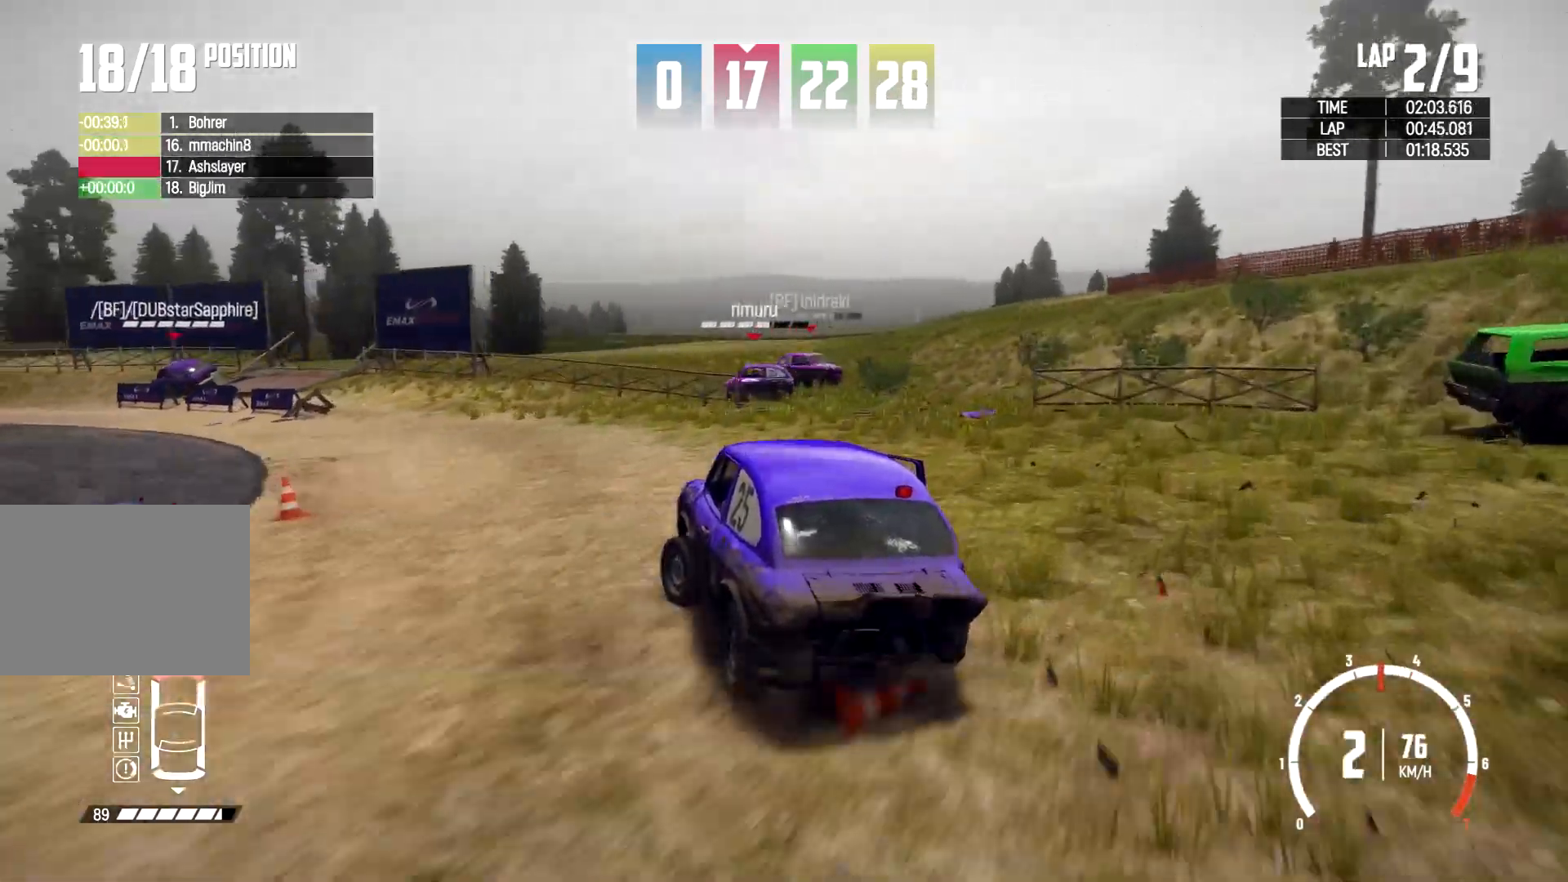
{"buttons": [], "left_stick": "left", "right_stick": "center", "events": [[33, "B", "down"], [400, "B", "up"]]}
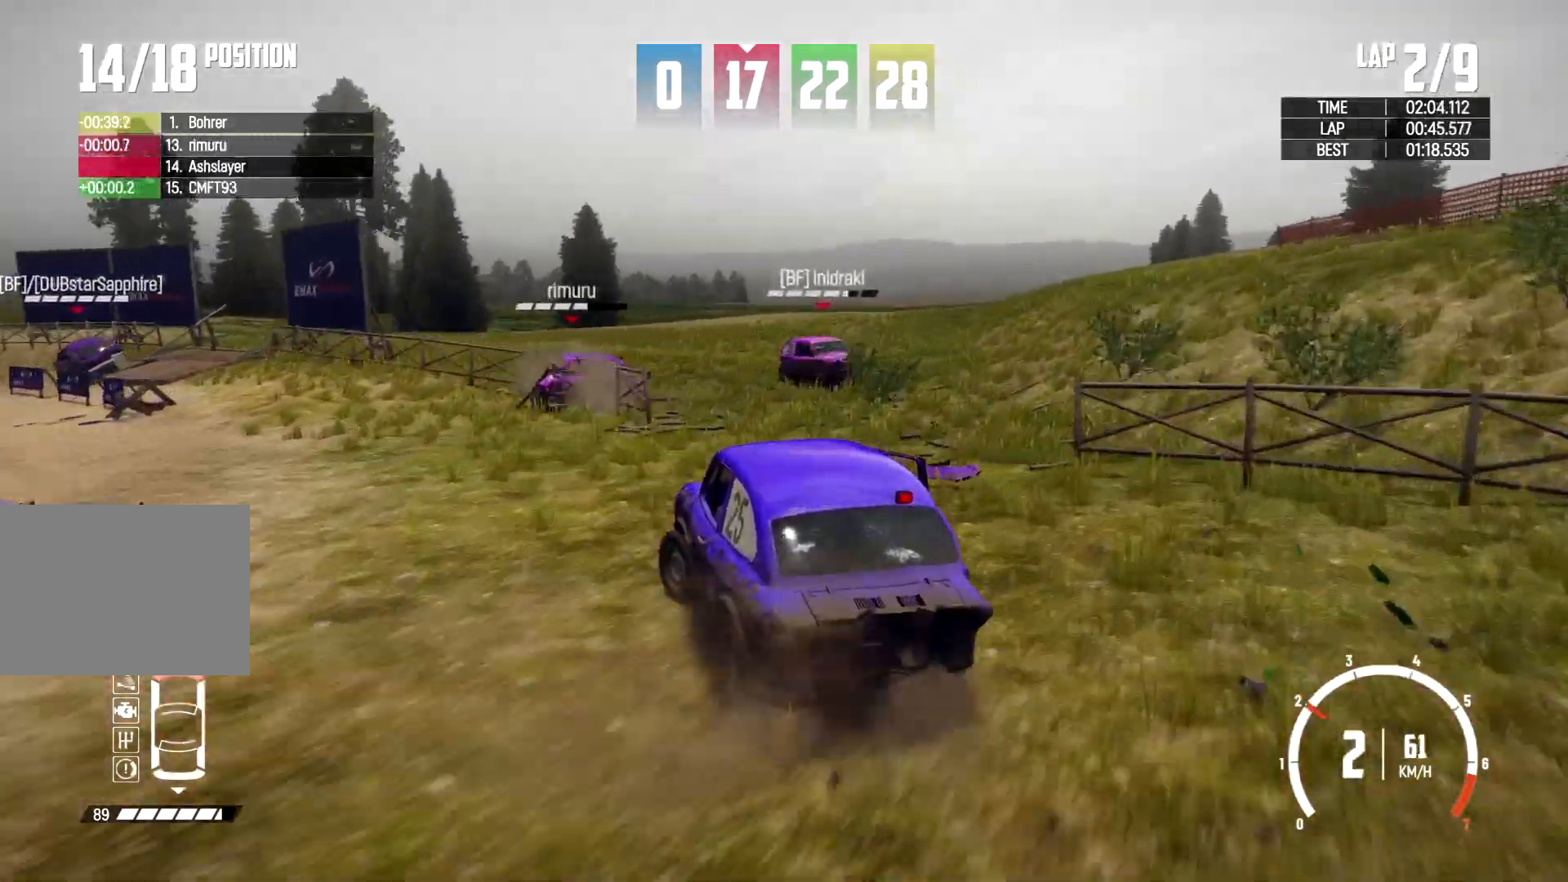
{"buttons": [], "left_stick": "left", "right_stick": "center", "events": []}
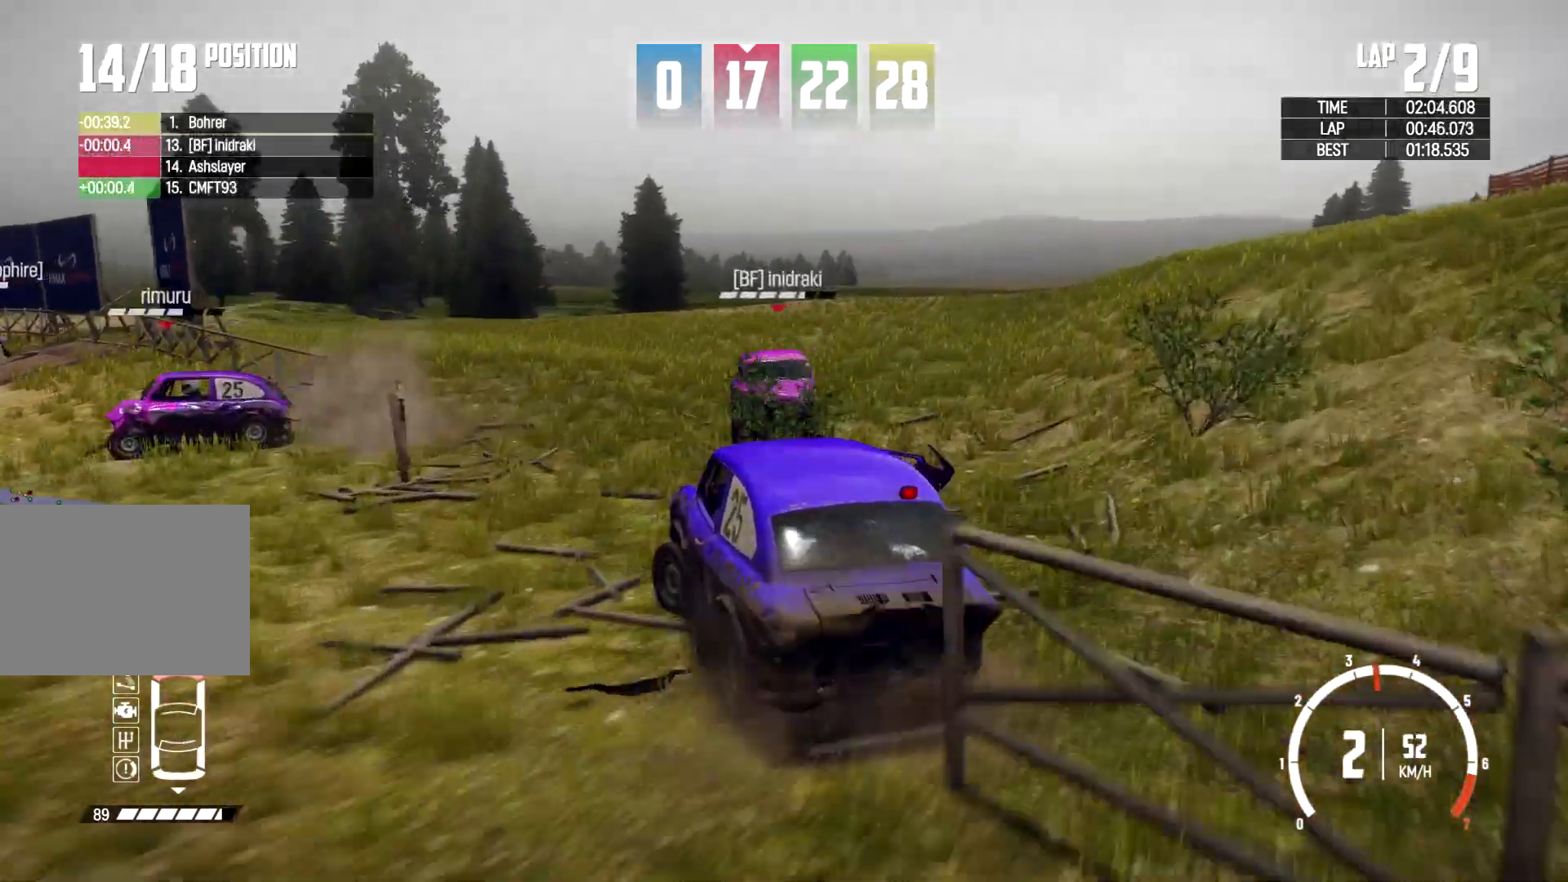
{"buttons": [], "left_stick": "left", "right_stick": "center", "events": []}
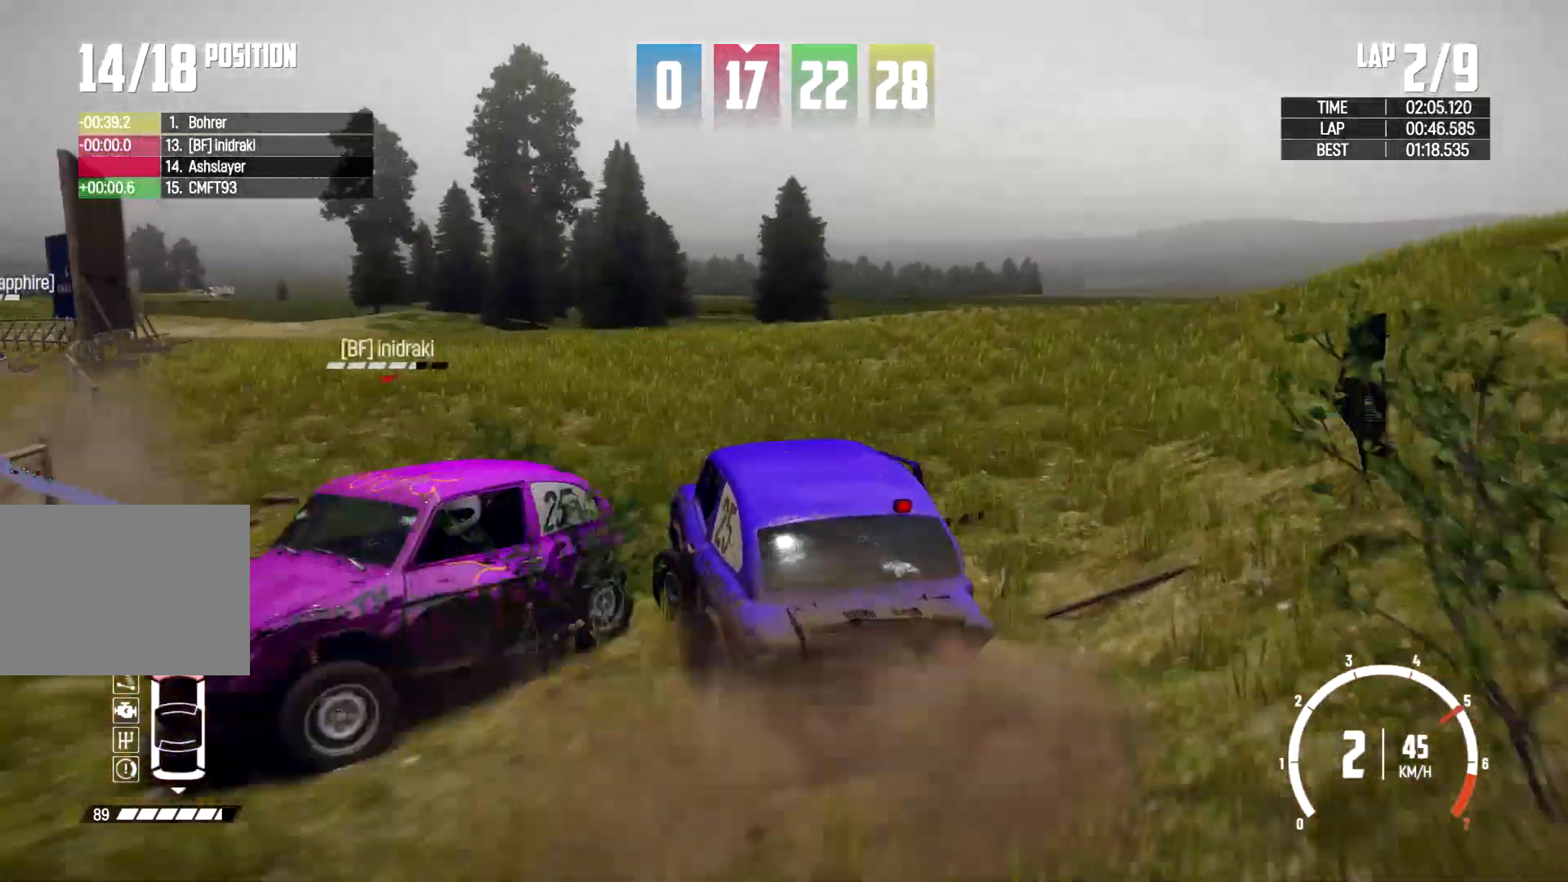
{"buttons": [], "left_stick": "left", "right_stick": "center", "events": []}
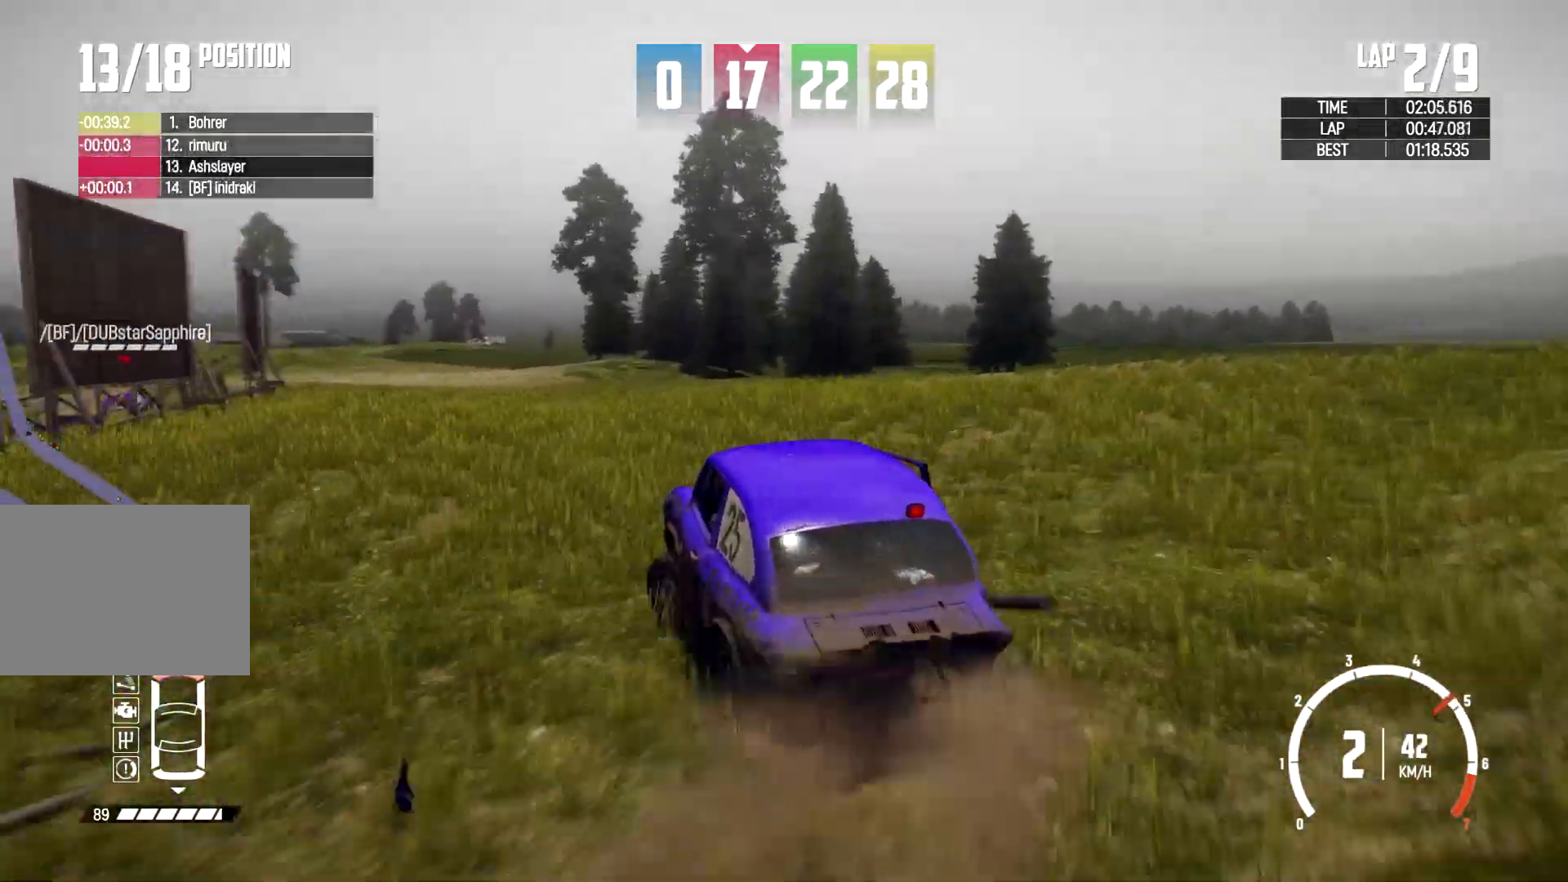
{"buttons": [], "left_stick": "center", "right_stick": "center", "events": [[200, "left_stick", "center"]]}
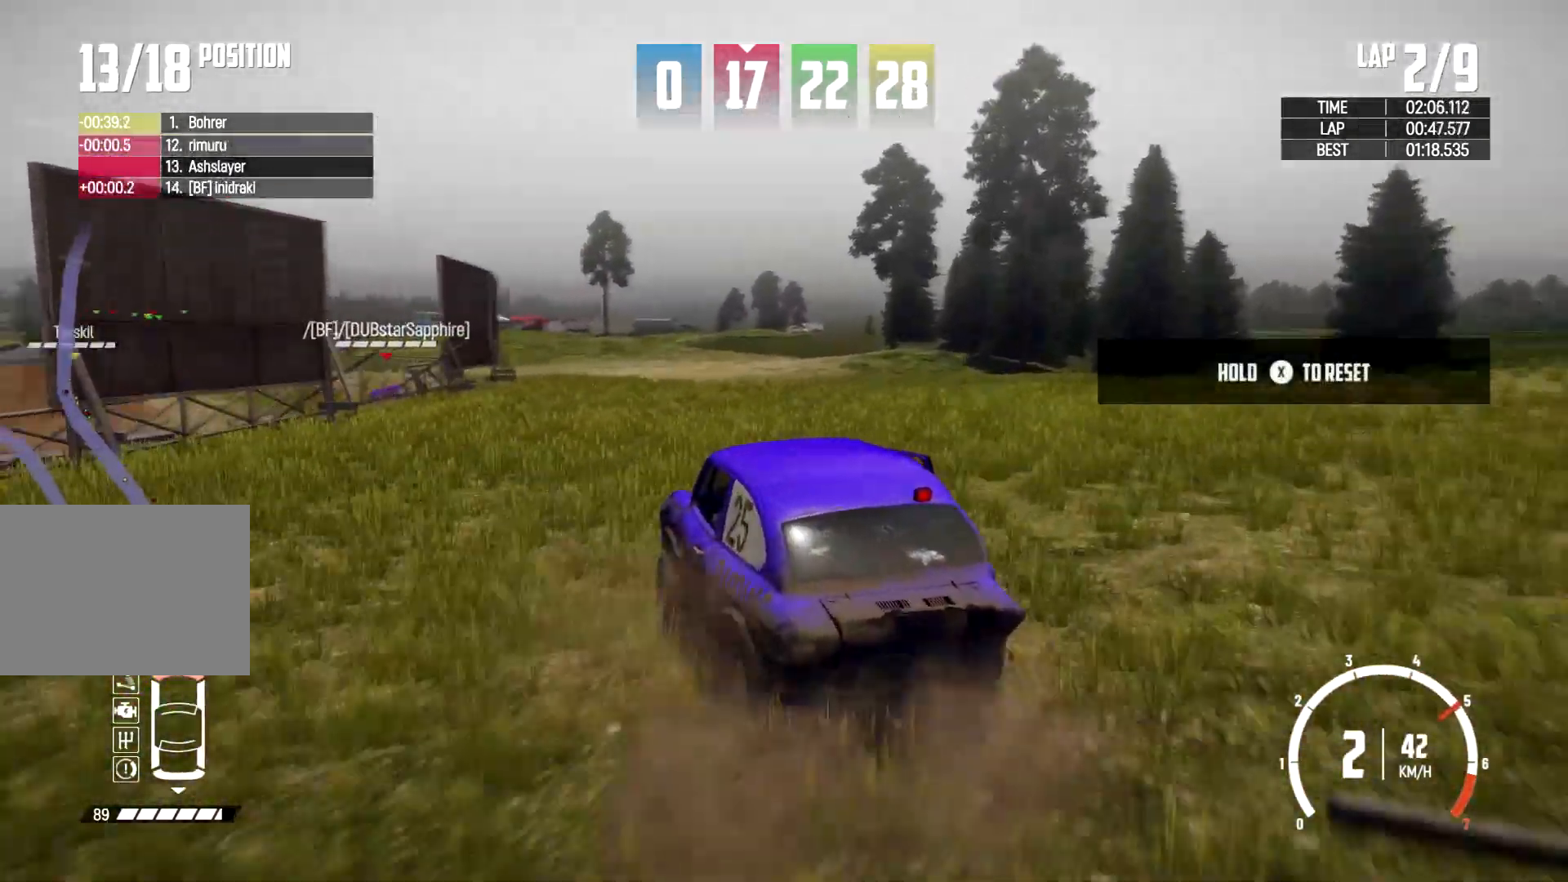
{"buttons": [], "left_stick": "right", "right_stick": "center", "events": [[467, "left_stick", "right"]]}
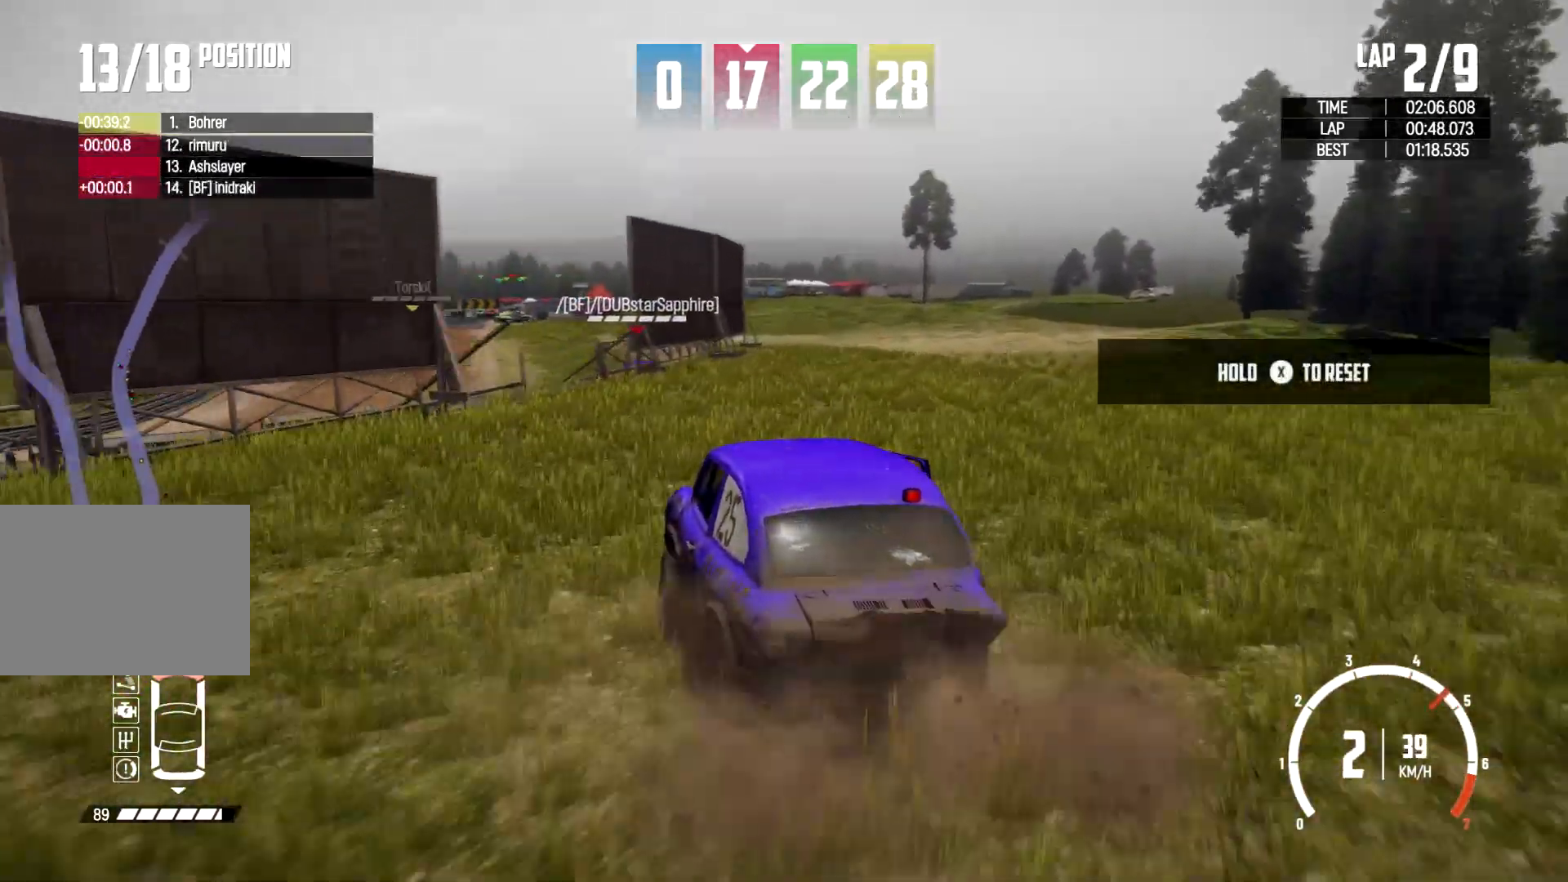
{"buttons": [], "left_stick": "left", "right_stick": "center", "events": [[133, "left_stick", "center"], [500, "left_stick", "left"]]}